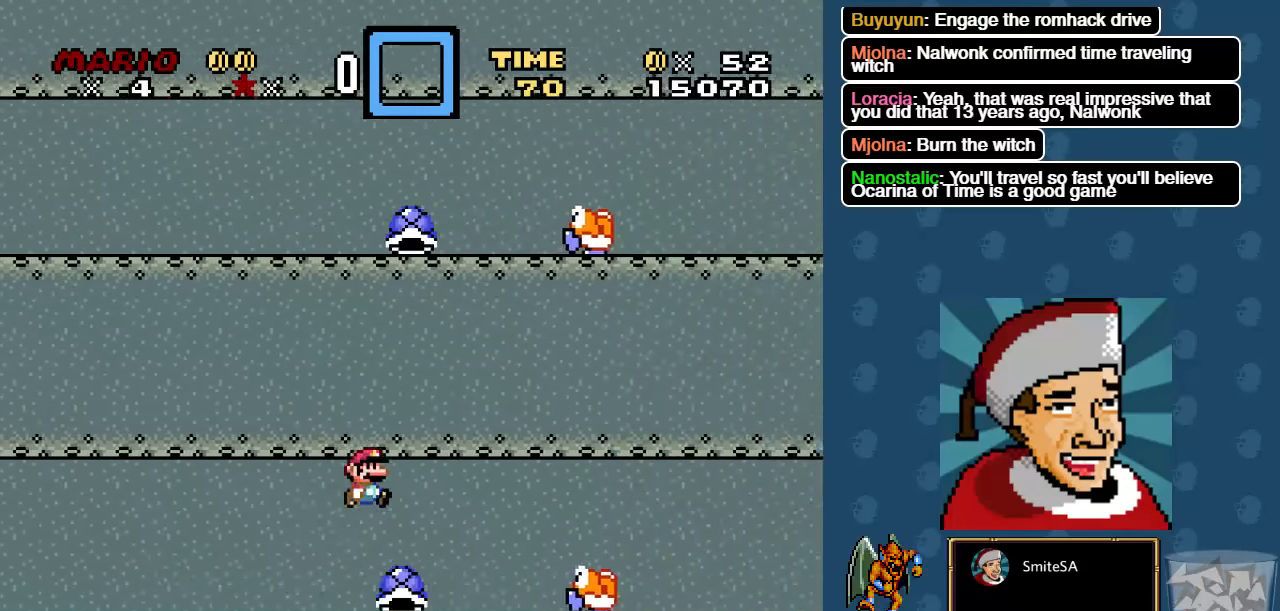
Gameplay with a controller (Xbox layout); each line is a JSON object with the inputs held at the frame after it. "events" lists button and stick changes between this image and that frame as [ms after this image, input, new state], when the widget could be followed in between.
{"buttons": ["X", "DPAD_RIGHT"], "left_stick": "center", "right_stick": "center", "events": [[250, "A", "down"], [400, "A", "up"]]}
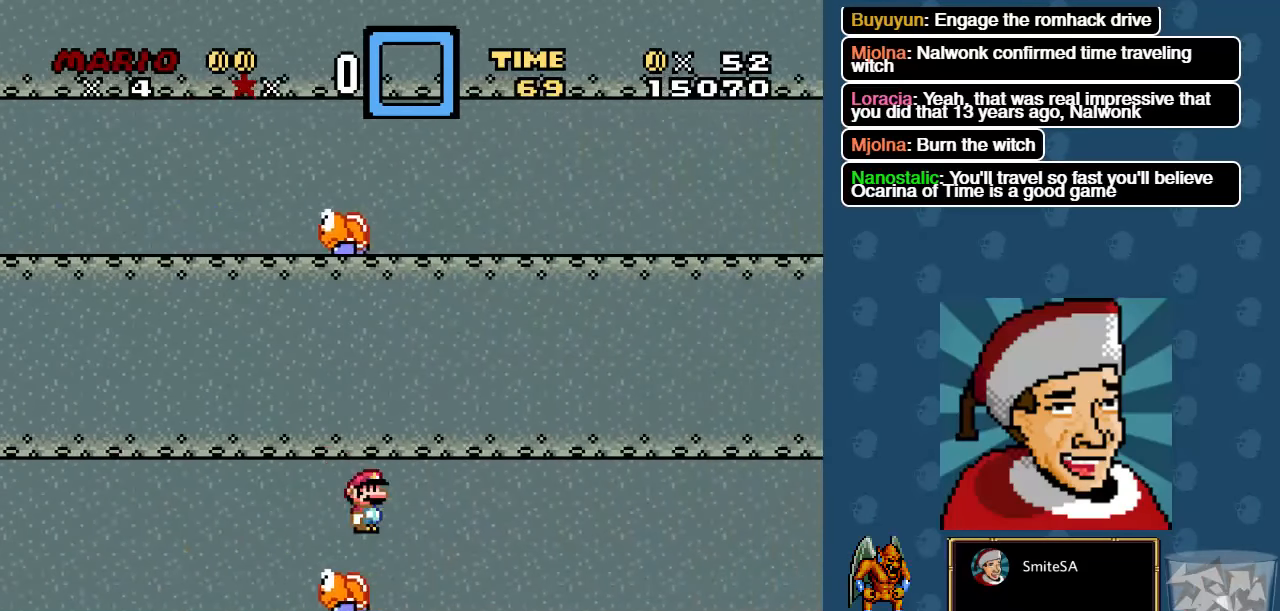
{"buttons": ["X", "DPAD_RIGHT"], "left_stick": "center", "right_stick": "center", "events": []}
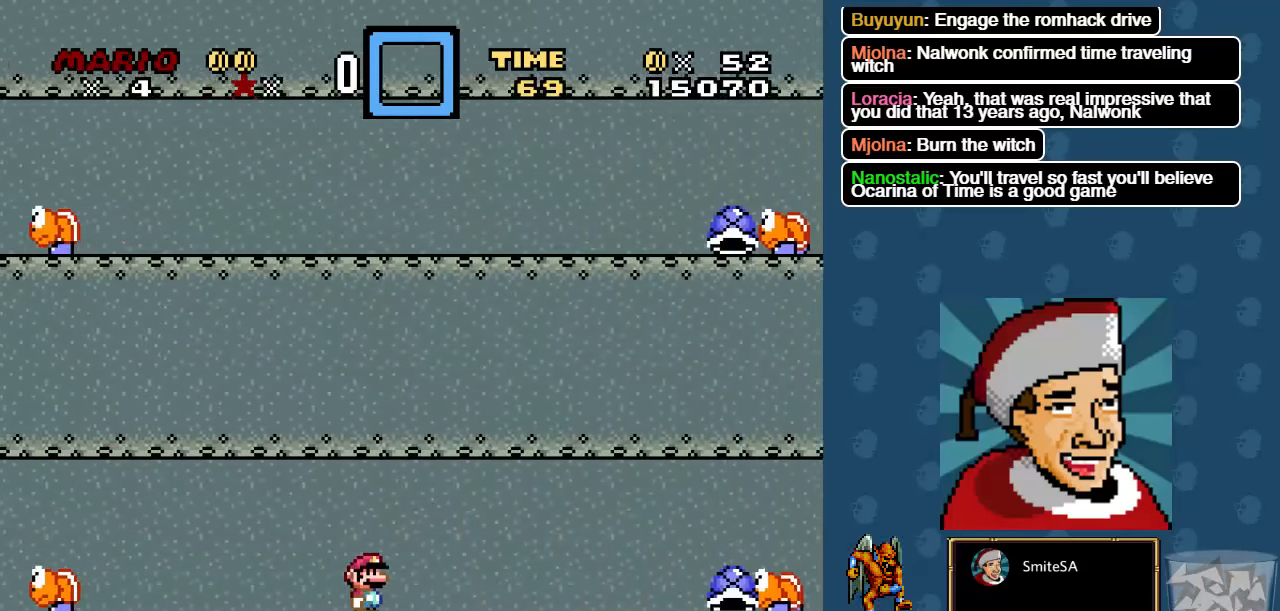
{"buttons": ["X", "DPAD_RIGHT"], "left_stick": "center", "right_stick": "center", "events": [[233, "A", "down"], [400, "A", "up"]]}
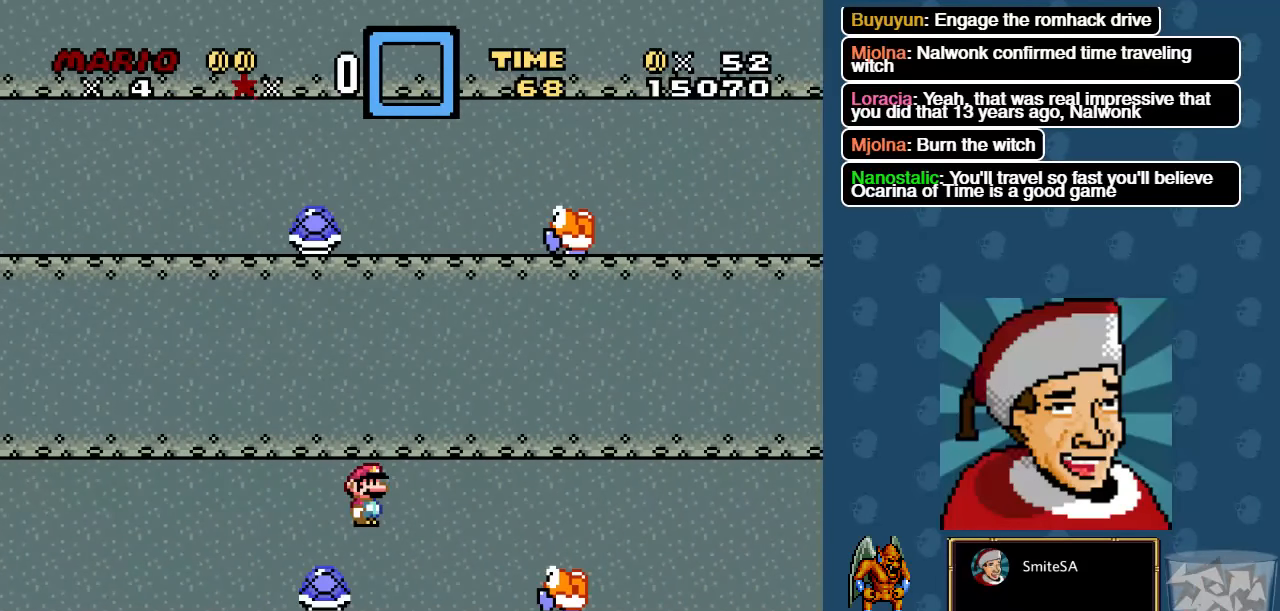
{"buttons": ["X", "DPAD_RIGHT"], "left_stick": "center", "right_stick": "center", "events": [[167, "A", "down"], [367, "A", "up"]]}
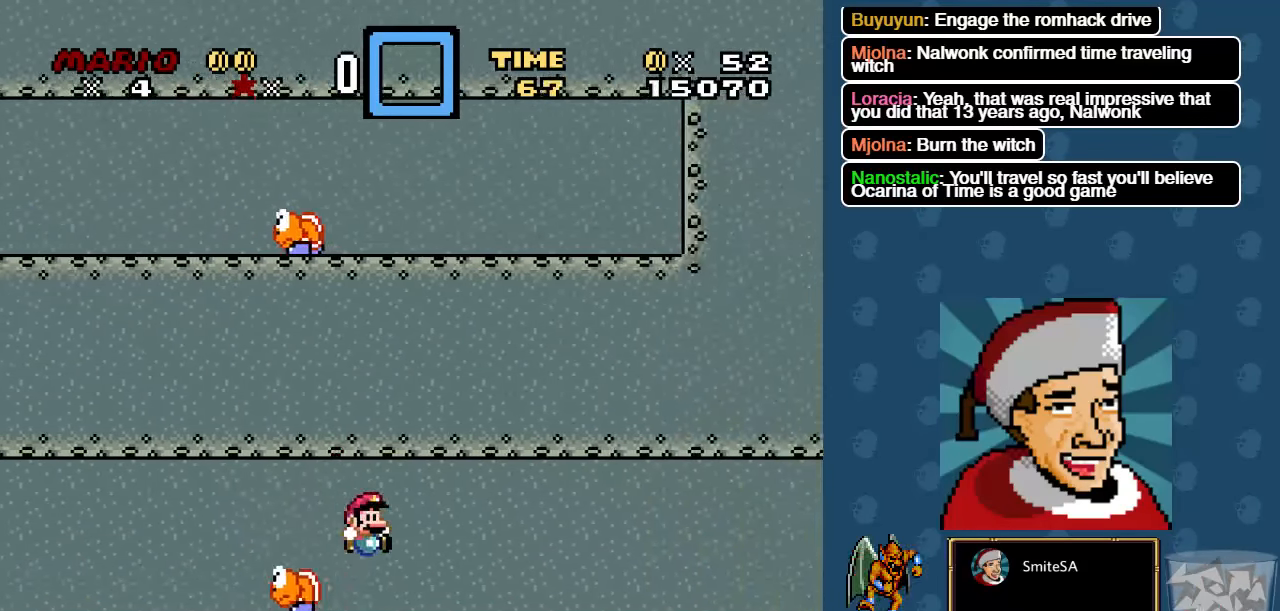
{"buttons": ["X", "DPAD_RIGHT"], "left_stick": "center", "right_stick": "center", "events": []}
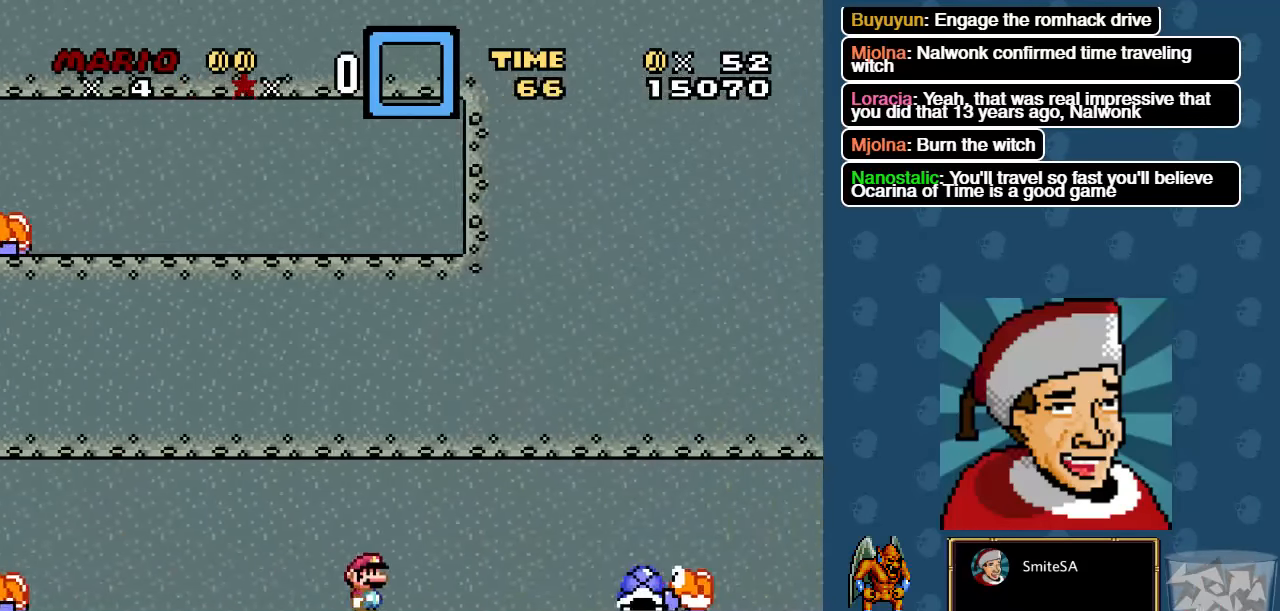
{"buttons": ["A", "X", "DPAD_RIGHT"], "left_stick": "center", "right_stick": "center", "events": [[83, "A", "down"], [250, "A", "up"], [450, "A", "down"]]}
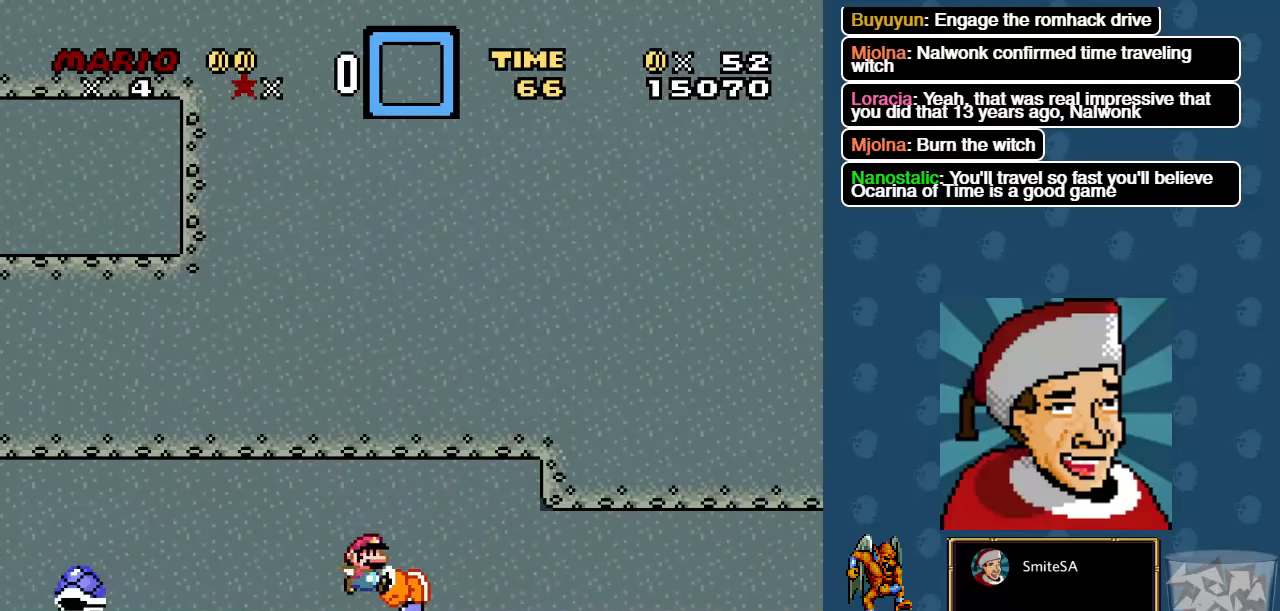
{"buttons": ["X"], "left_stick": "center", "right_stick": "center", "events": [[150, "A", "up"], [250, "DPAD_RIGHT", "up"]]}
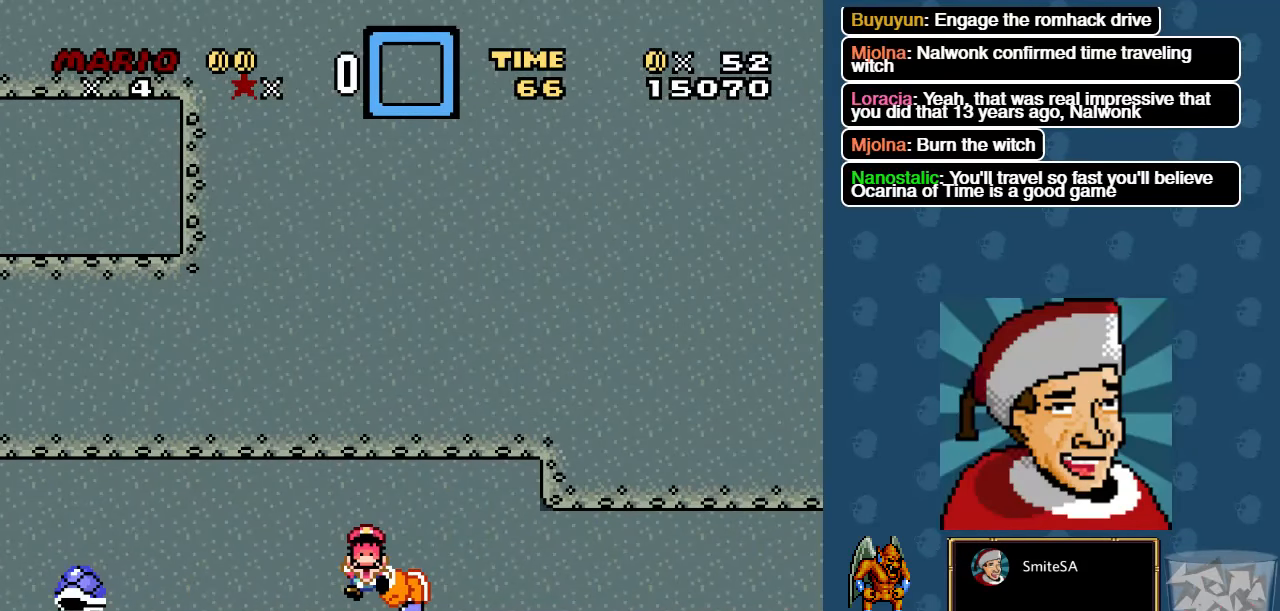
{"buttons": ["X"], "left_stick": "center", "right_stick": "center", "events": [[50, "L3", "down"], [333, "L3", "up"]]}
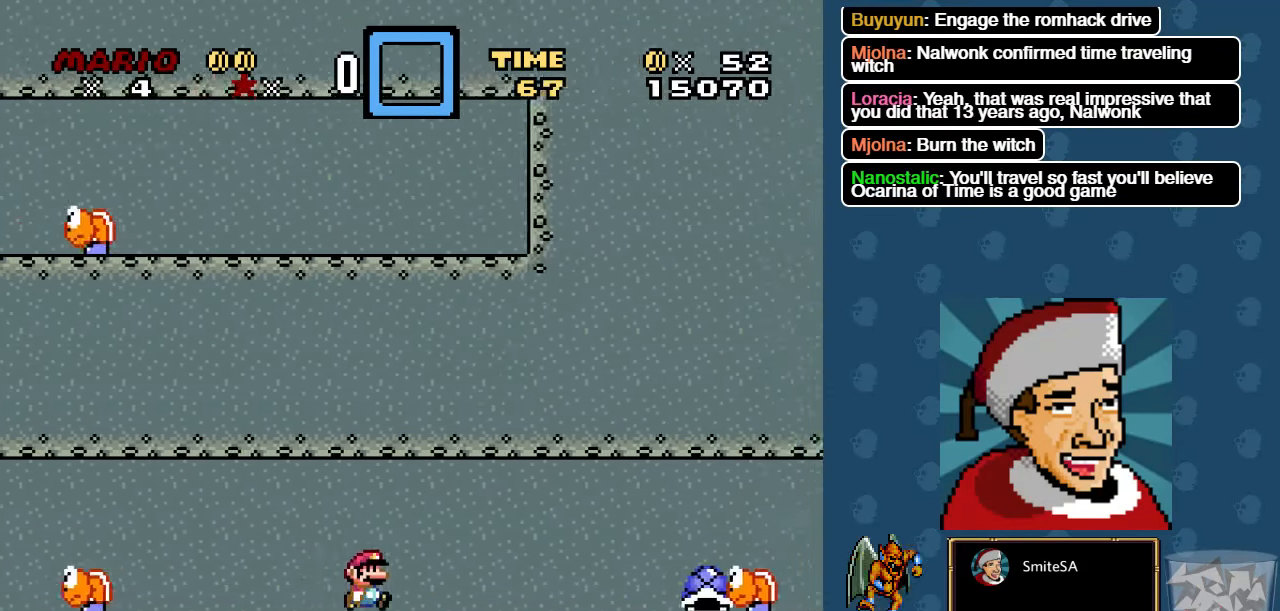
{"buttons": ["X", "DPAD_LEFT"], "left_stick": "center", "right_stick": "center", "events": [[33, "DPAD_RIGHT", "down"], [167, "A", "down"], [267, "DPAD_RIGHT", "up"], [300, "A", "up"], [434, "DPAD_LEFT", "down"]]}
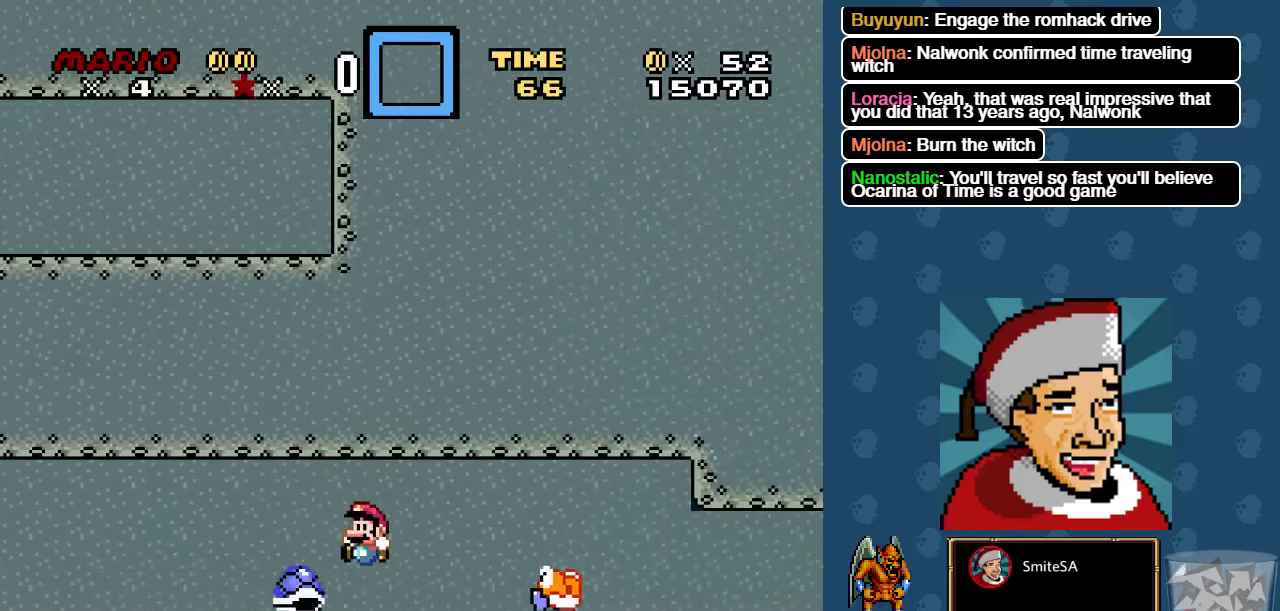
{"buttons": ["X", "DPAD_RIGHT"], "left_stick": "center", "right_stick": "center", "events": [[34, "DPAD_LEFT", "up"], [34, "DPAD_RIGHT", "down"], [200, "A", "down"], [367, "A", "up"]]}
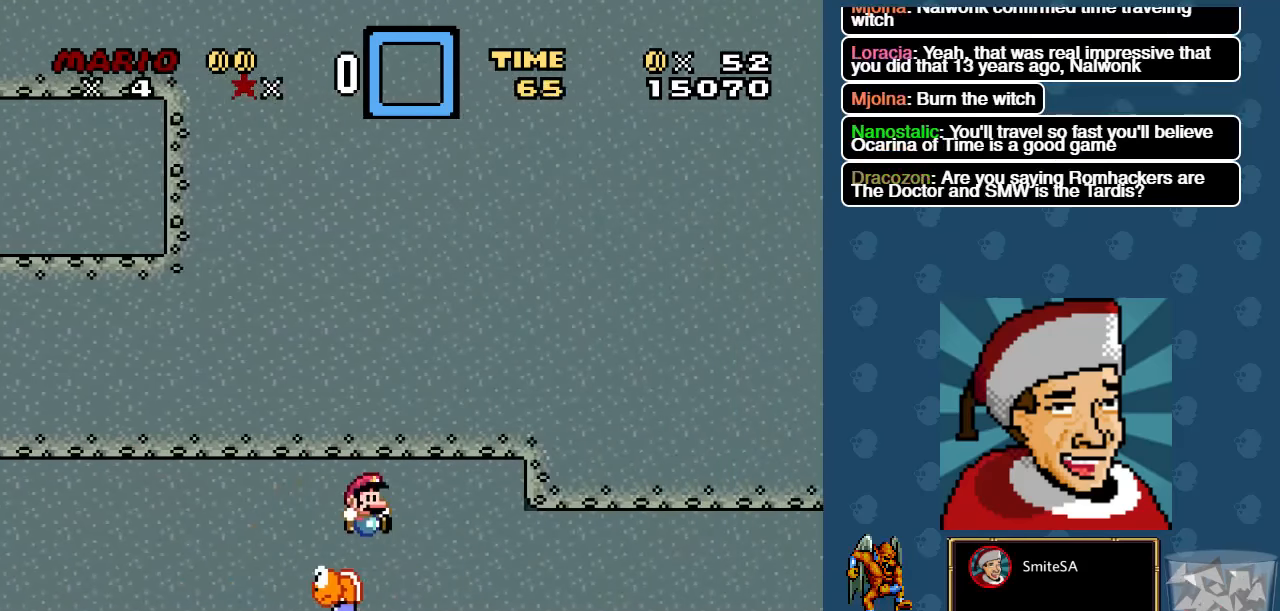
{"buttons": ["X", "DPAD_RIGHT"], "left_stick": "center", "right_stick": "center", "events": []}
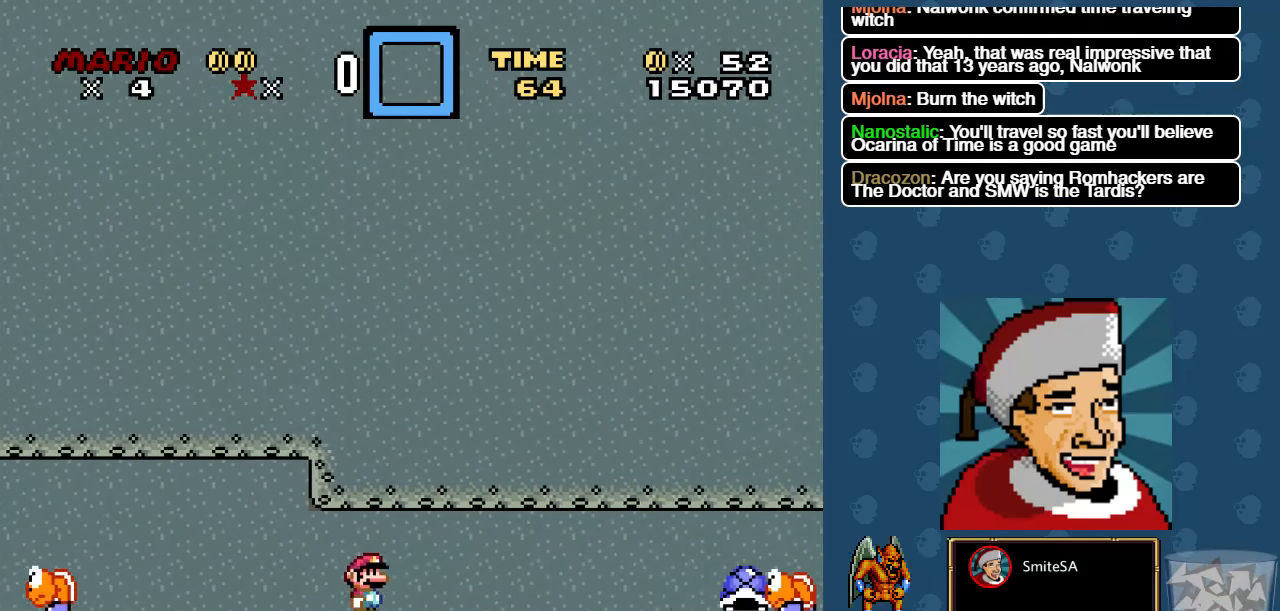
{"buttons": ["X", "DPAD_RIGHT"], "left_stick": "center", "right_stick": "center", "events": [[250, "A", "down"], [417, "A", "up"]]}
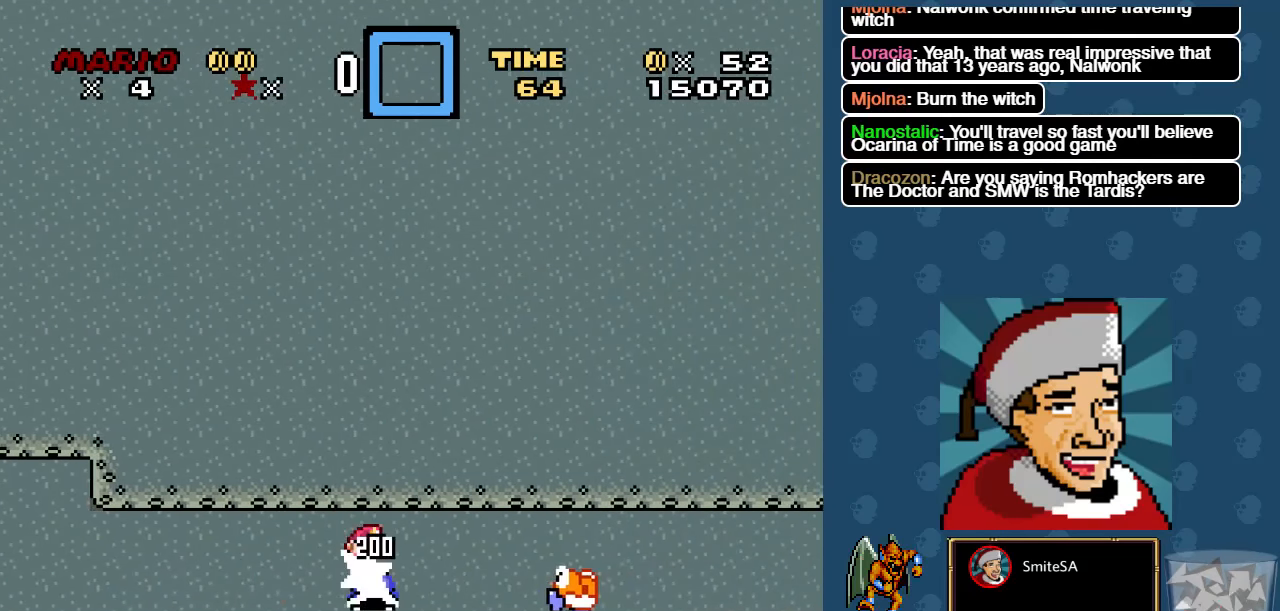
{"buttons": ["X", "DPAD_RIGHT"], "left_stick": "center", "right_stick": "center", "events": [[84, "A", "down"], [217, "DPAD_RIGHT", "up"], [250, "A", "up"], [250, "DPAD_UP", "down"], [317, "A", "down"], [350, "DPAD_RIGHT", "down"], [350, "DPAD_UP", "up"], [484, "A", "up"]]}
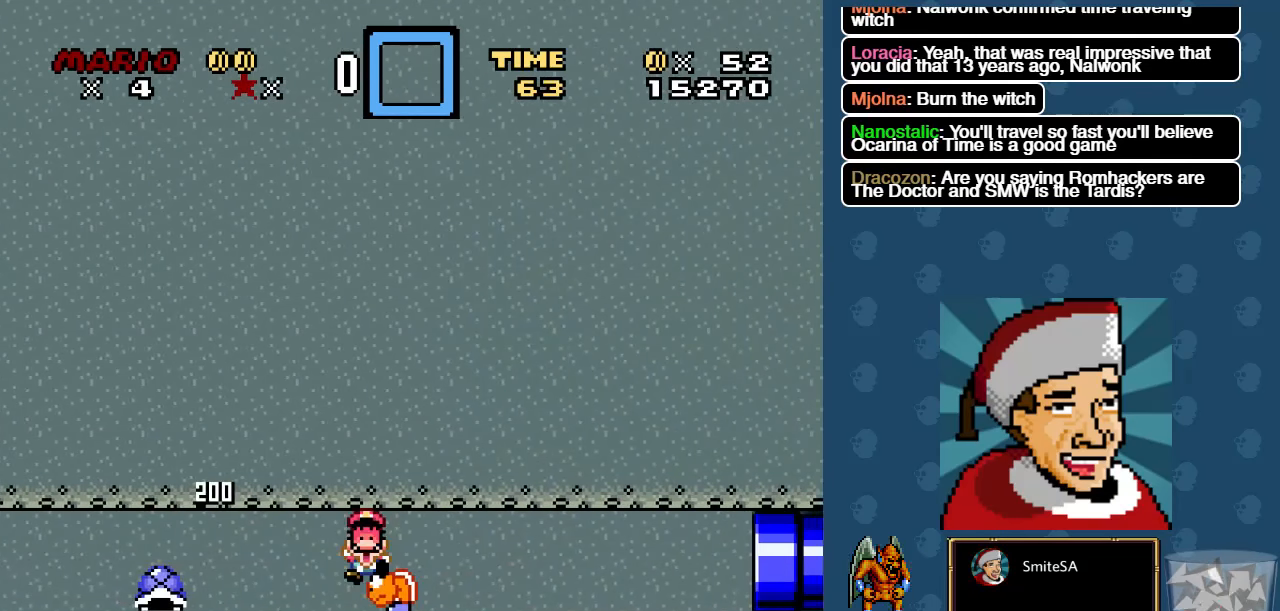
{"buttons": ["X", "L3"], "left_stick": "center", "right_stick": "center", "events": [[217, "DPAD_RIGHT", "up"], [384, "L3", "down"]]}
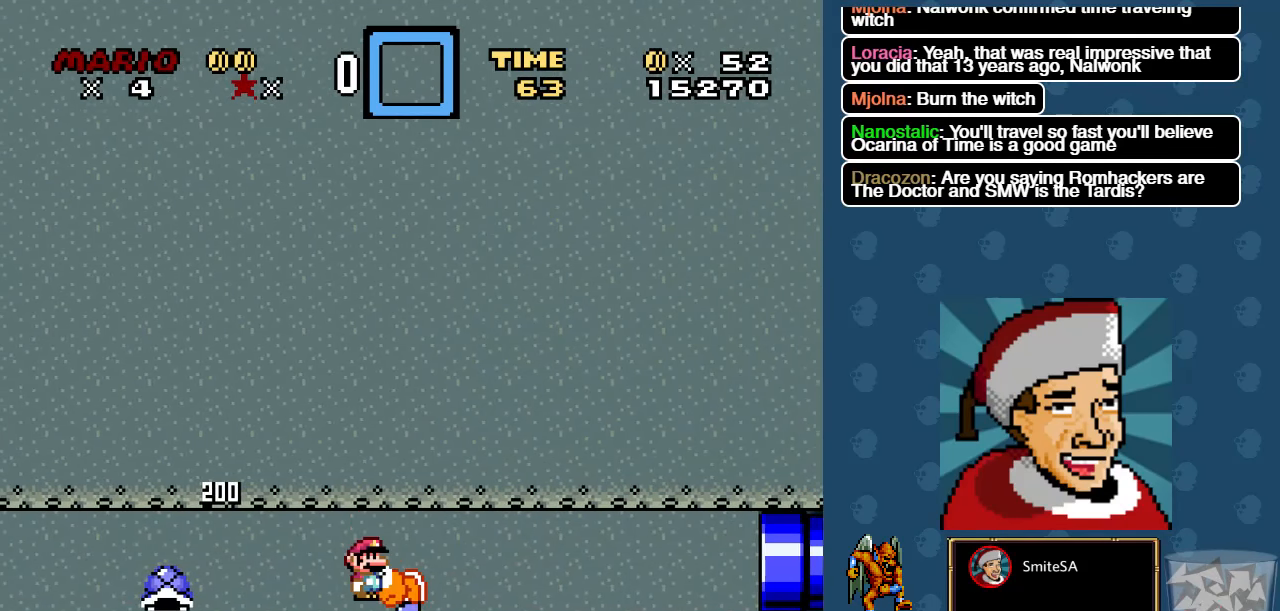
{"buttons": ["A", "X"], "left_stick": "center", "right_stick": "center", "events": [[167, "L3", "up"], [167, "left_stick", "right"], [234, "left_stick", "center"], [334, "DPAD_RIGHT", "down"], [434, "A", "down"], [467, "DPAD_RIGHT", "up"]]}
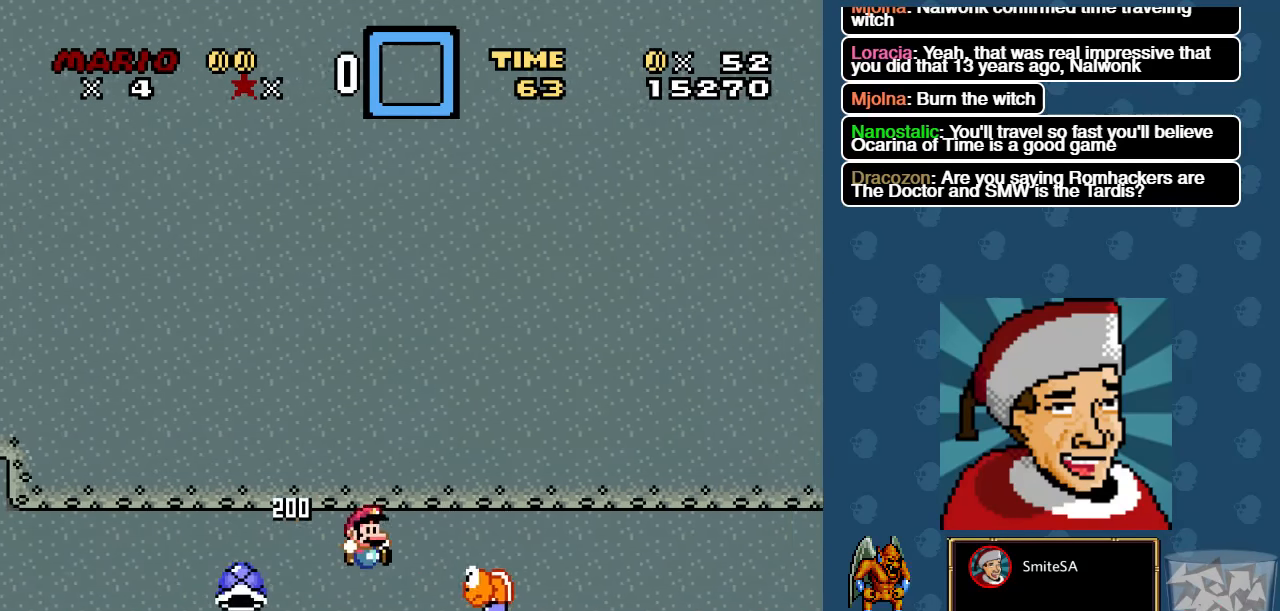
{"buttons": ["X"], "left_stick": "center", "right_stick": "center", "events": [[100, "DPAD_LEFT", "down"], [134, "A", "up"], [167, "A", "down"], [267, "DPAD_LEFT", "up"], [400, "A", "up"]]}
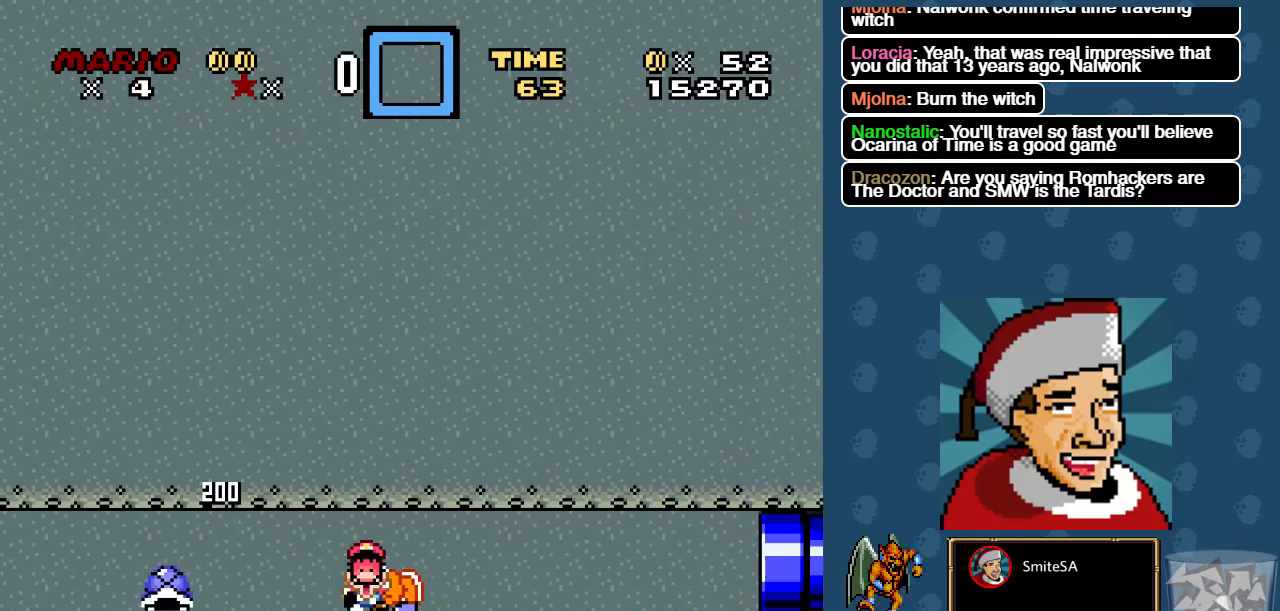
{"buttons": ["X"], "left_stick": "left", "right_stick": "center", "events": [[100, "L3", "down"], [434, "L3", "up"], [467, "left_stick", "left"]]}
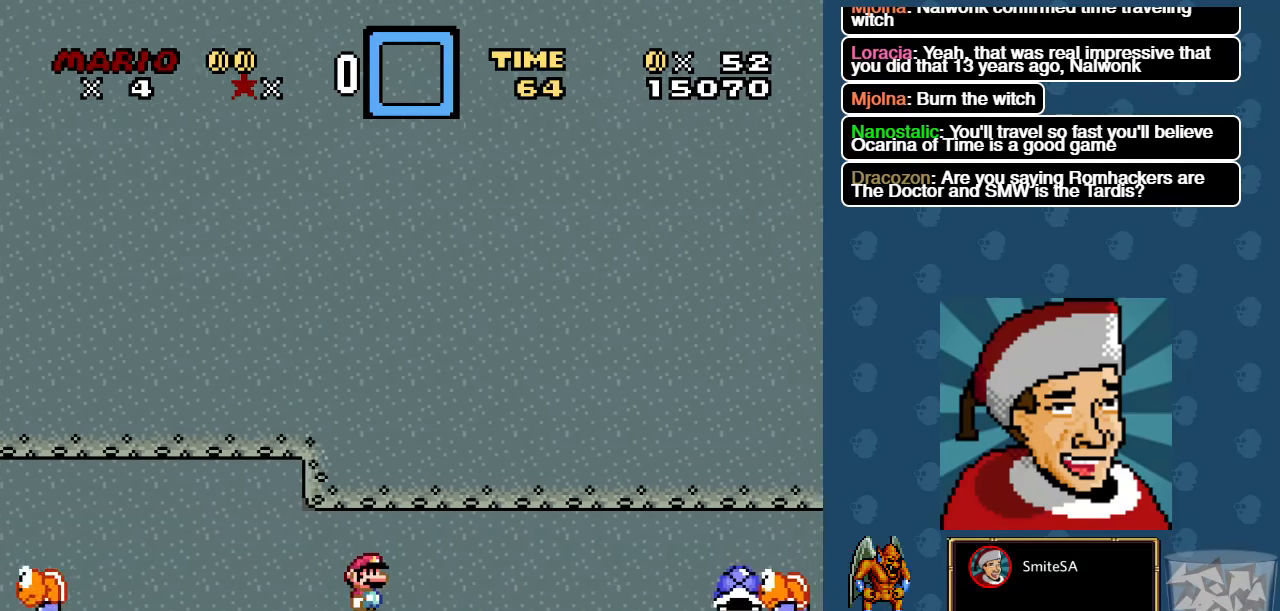
{"buttons": ["X", "DPAD_LEFT"], "left_stick": "center", "right_stick": "center", "events": [[34, "left_stick", "center"], [150, "DPAD_RIGHT", "down"], [284, "A", "down"], [284, "DPAD_RIGHT", "up"], [484, "A", "up"], [484, "DPAD_LEFT", "down"]]}
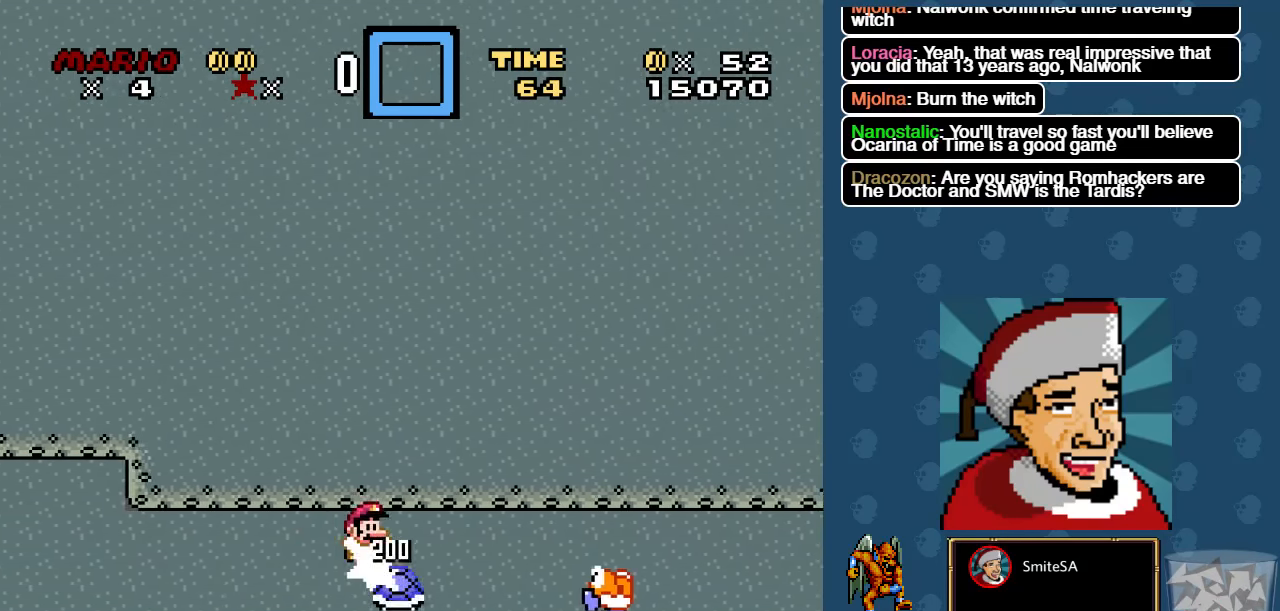
{"buttons": ["X", "DPAD_RIGHT"], "left_stick": "center", "right_stick": "center", "events": [[383, "DPAD_LEFT", "up"], [483, "DPAD_RIGHT", "down"]]}
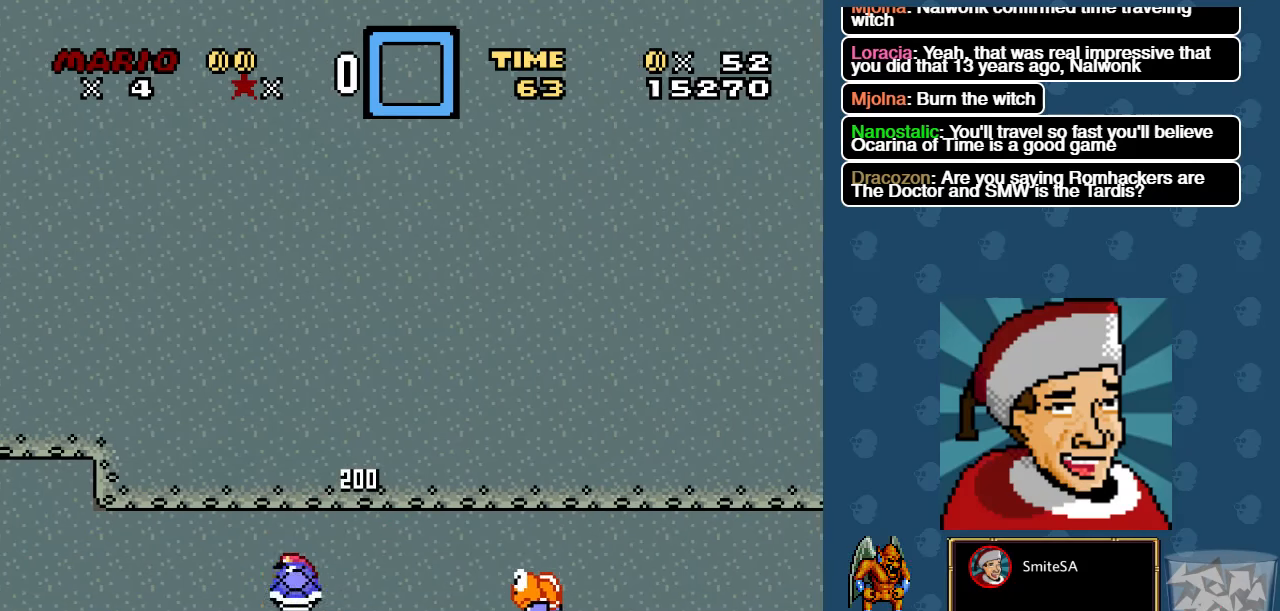
{"buttons": ["X", "DPAD_RIGHT"], "left_stick": "center", "right_stick": "center", "events": [[183, "X", "up"], [250, "X", "down"]]}
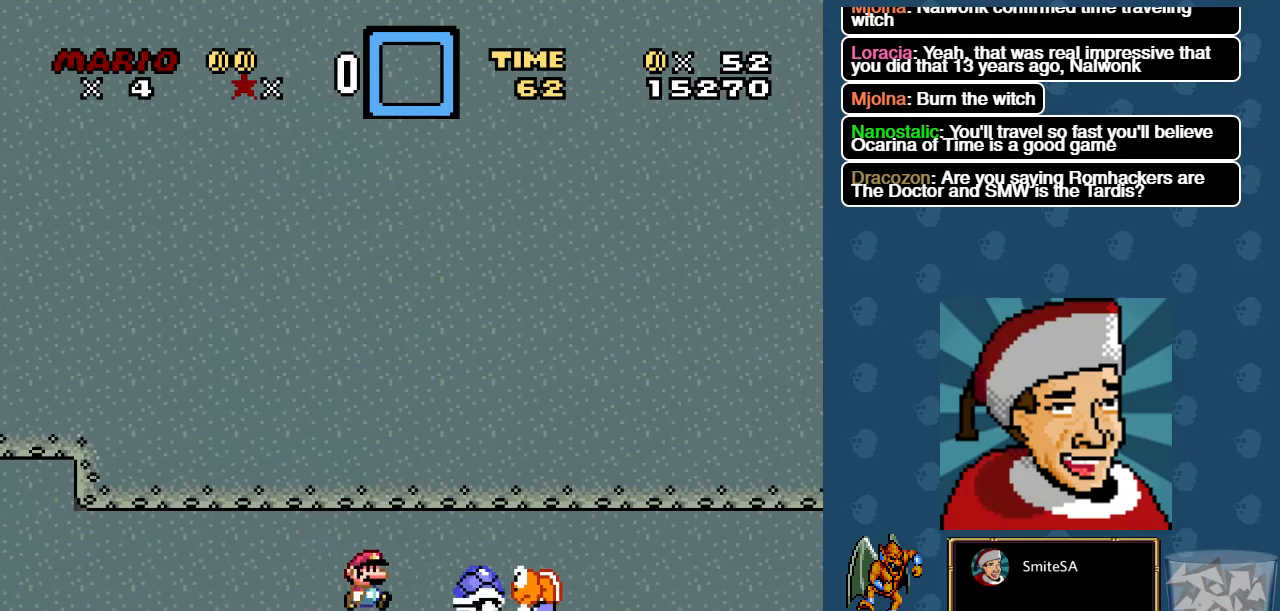
{"buttons": ["A", "X", "DPAD_RIGHT"], "left_stick": "center", "right_stick": "center", "events": [[383, "A", "down"]]}
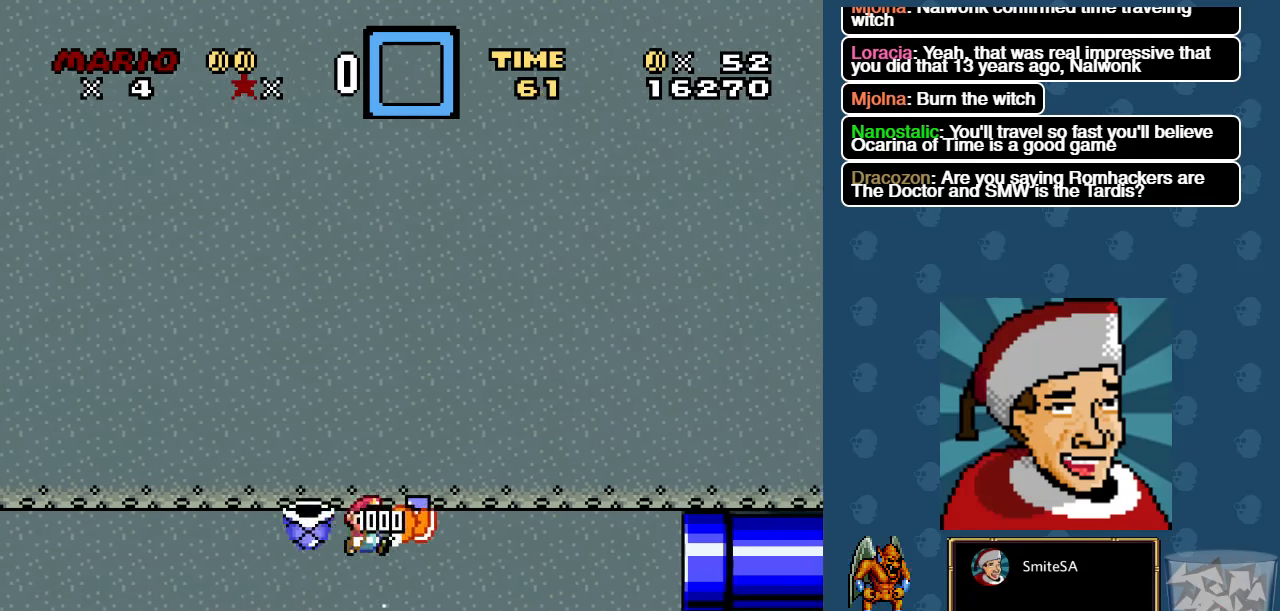
{"buttons": ["X", "DPAD_RIGHT"], "left_stick": "center", "right_stick": "center", "events": [[133, "A", "up"]]}
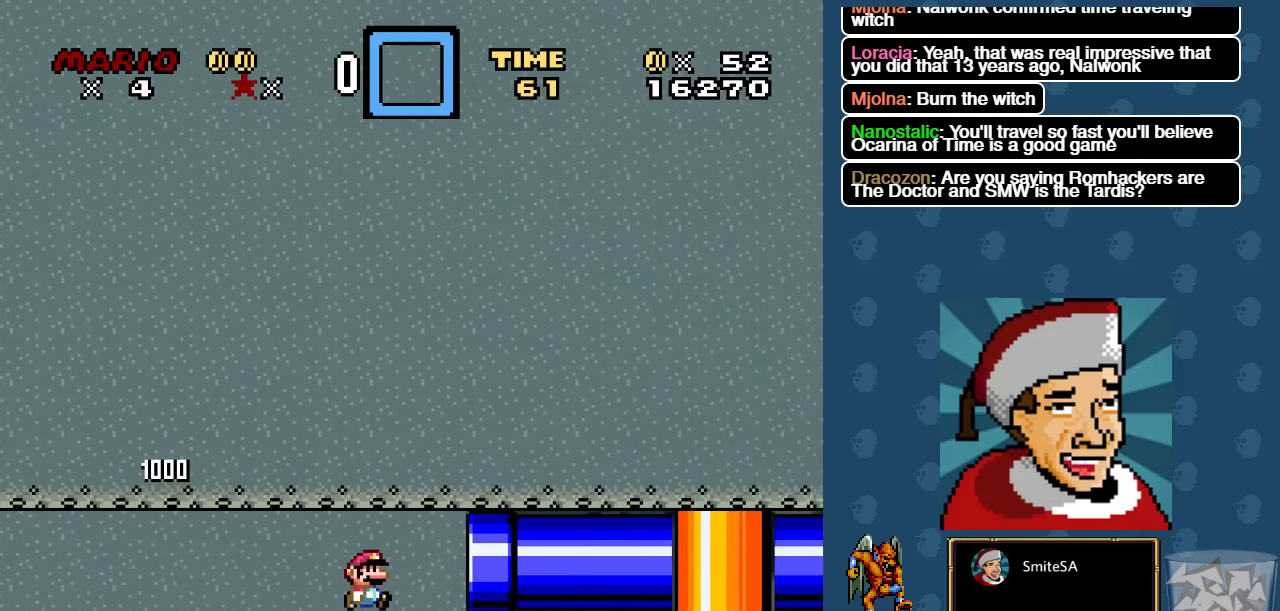
{"buttons": ["X", "DPAD_RIGHT"], "left_stick": "center", "right_stick": "center", "events": []}
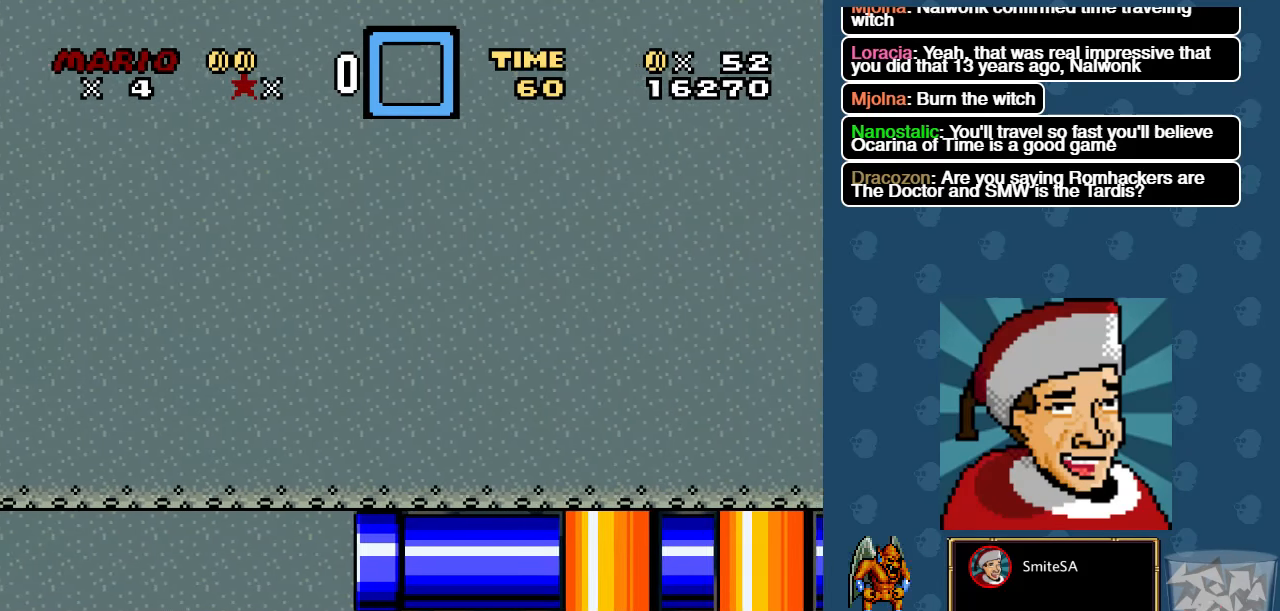
{"buttons": ["X"], "left_stick": "center", "right_stick": "center", "events": [[450, "DPAD_RIGHT", "up"]]}
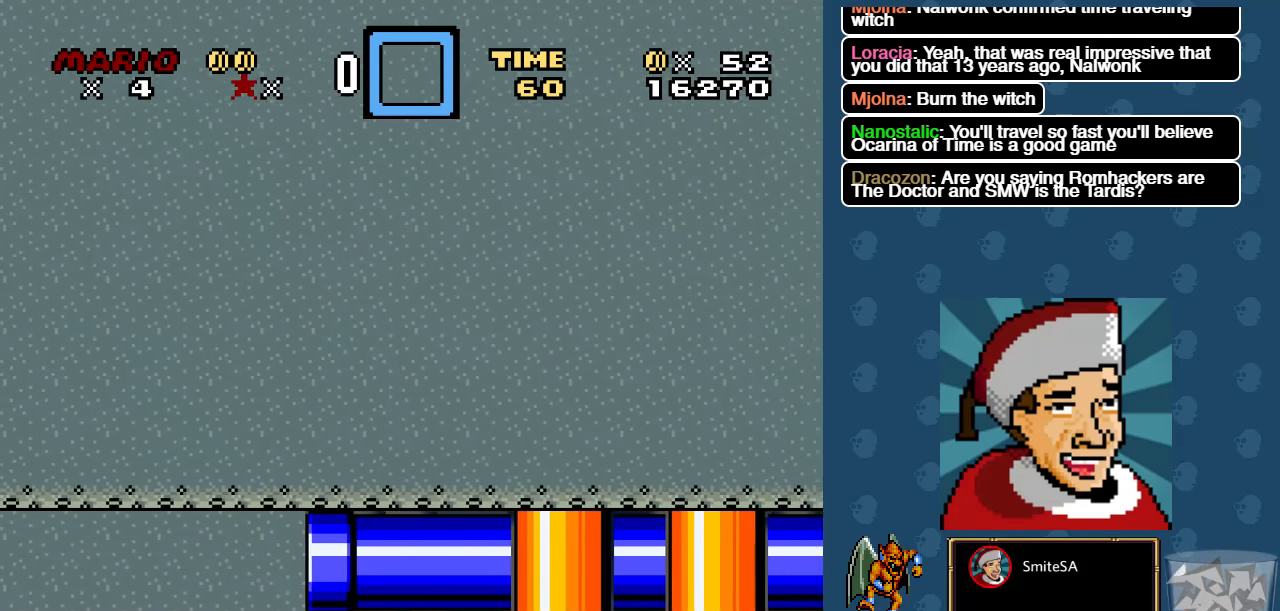
{"buttons": ["X"], "left_stick": "center", "right_stick": "center", "events": []}
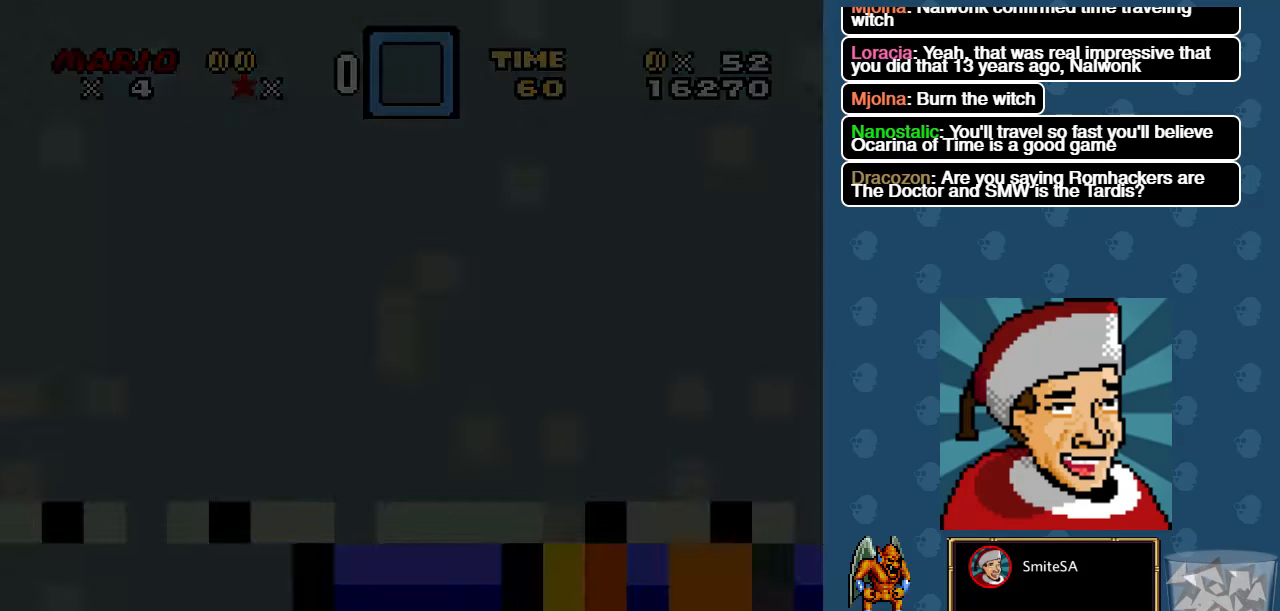
{"buttons": ["X"], "left_stick": "center", "right_stick": "center", "events": []}
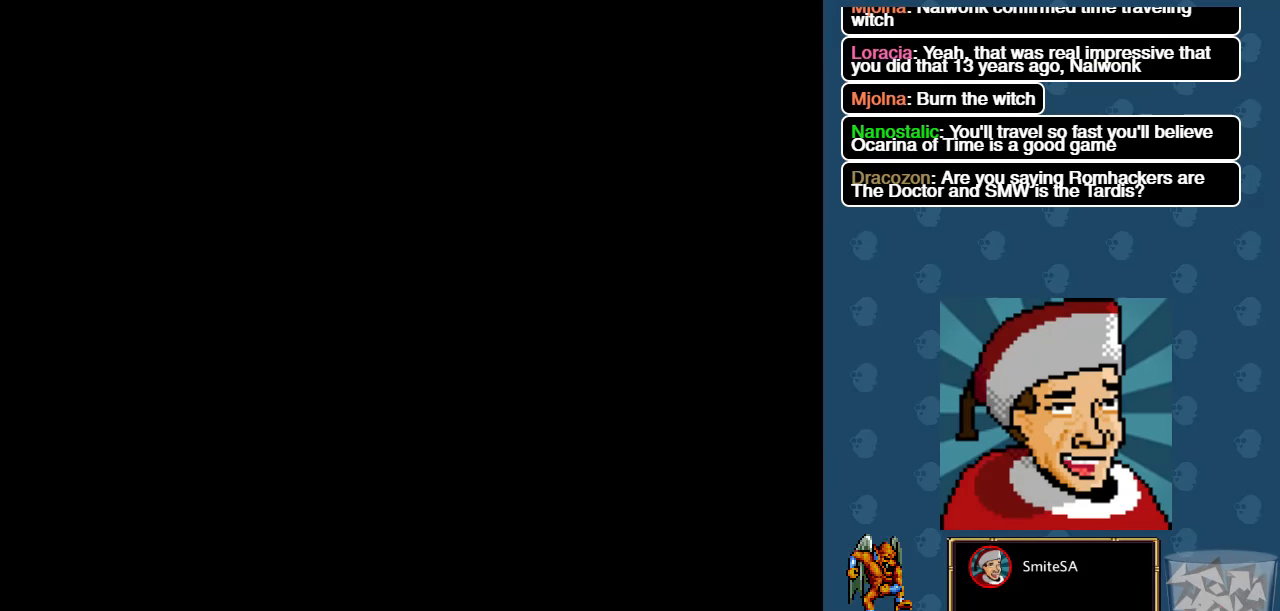
{"buttons": ["X"], "left_stick": "center", "right_stick": "center", "events": []}
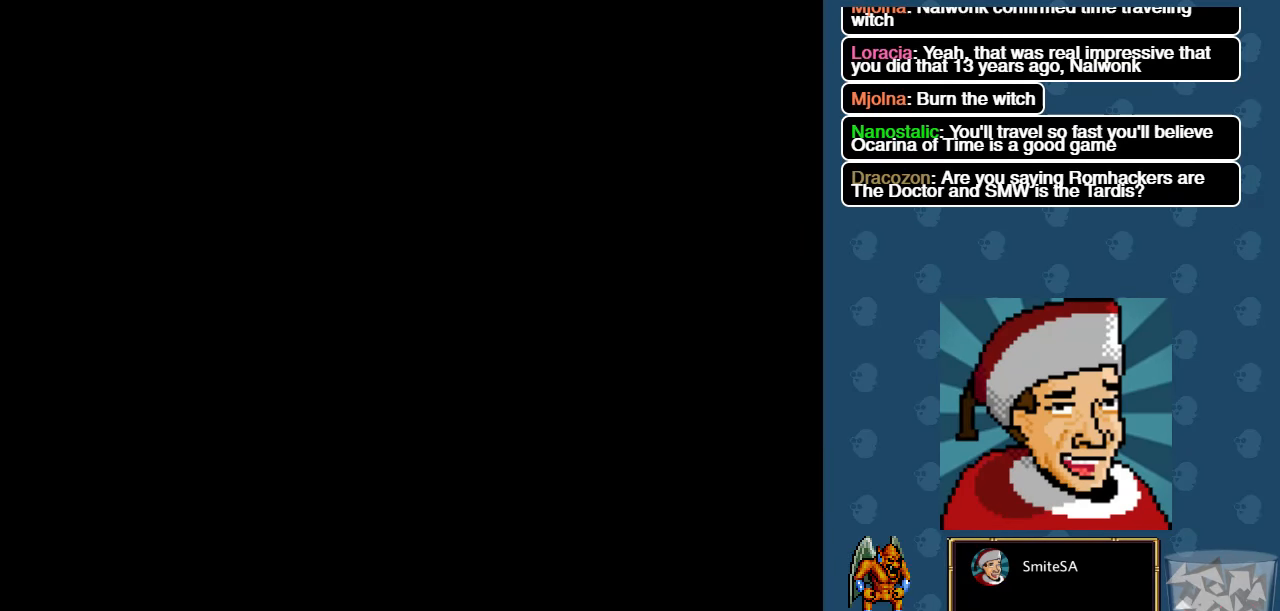
{"buttons": ["X"], "left_stick": "center", "right_stick": "center", "events": []}
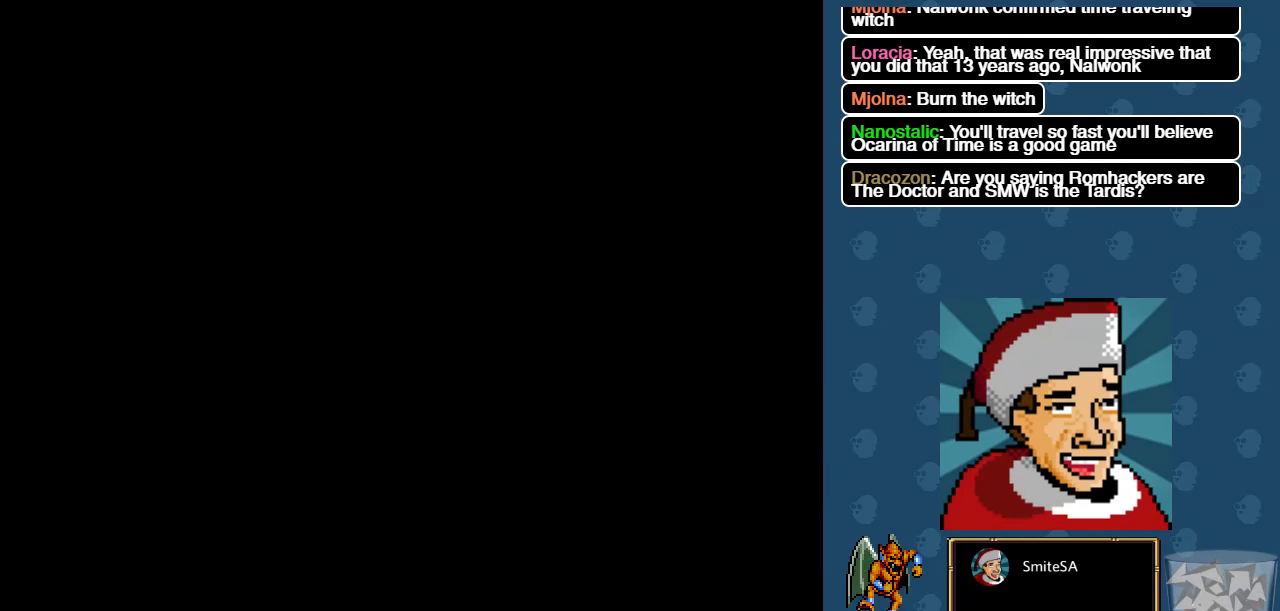
{"buttons": ["X"], "left_stick": "center", "right_stick": "center", "events": []}
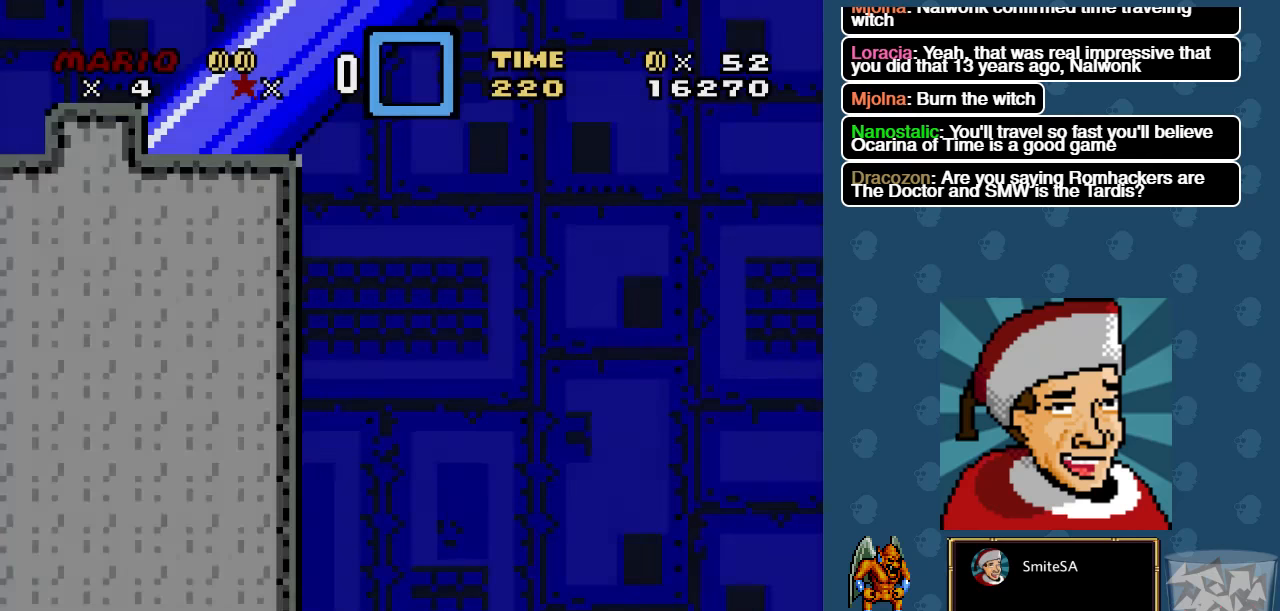
{"buttons": ["X"], "left_stick": "center", "right_stick": "center", "events": []}